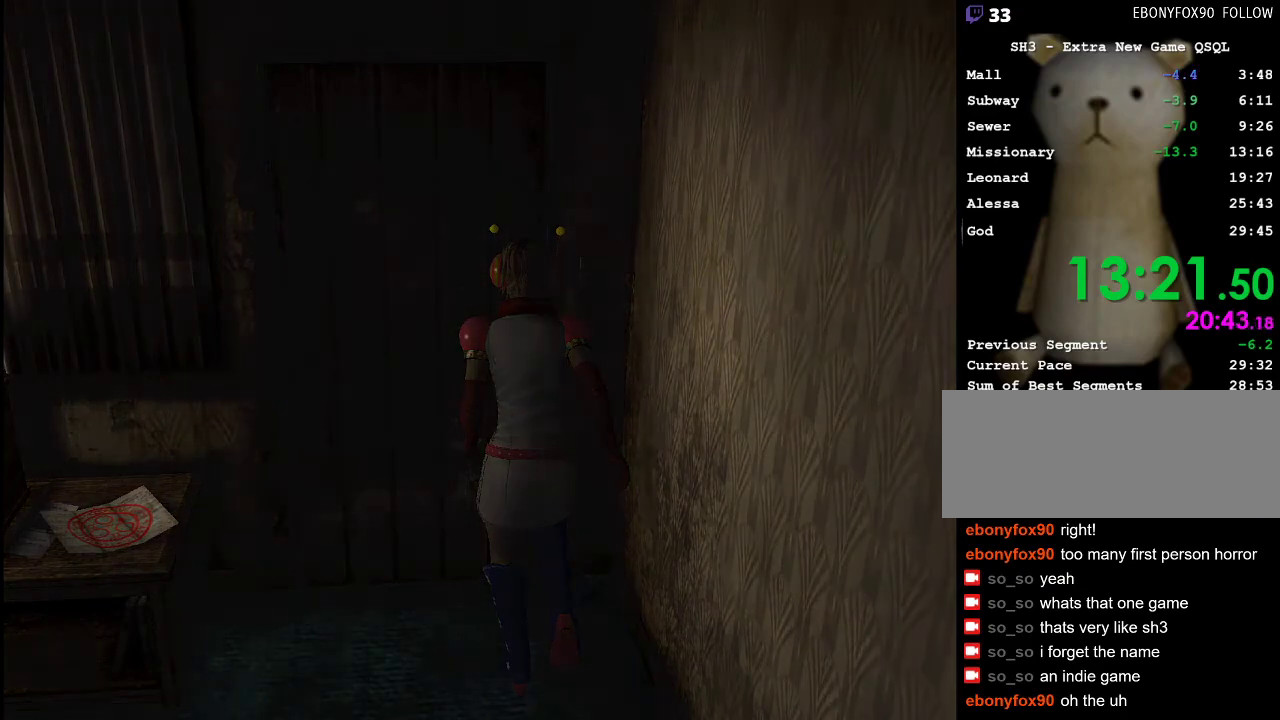
Gameplay with keyboard and mouse; each line is a JSON object with the keys and mouse buttons held at the frame after it. "events" lists presses ("down") and releases ("up") of ".", "/", "0", "1", "2", "3", "4", "5", "6", "7", "8", "9", "a", "alt_l", "alt_r", "b", "backslash", "backspace", "c", "caps_lock", "comma", "ctrl_l", "ctrl_r", "d", "e", "equals", "escape", "f", "g", "h", "i", "j", "k", "l", "lbracket", "m", "minus", "n", "o", "p", "q", "quote", "r", "rbracket", "return", "s", "semicolon", "shift_l", "shift_r", "space", "super", "t", "tab", "u", "v", "w", "x", "y", "z", "mouse_left" and "mouse_right" between this image and that frame as [ms after this image, input, new state], when the widget could be followed in between. "mouse_left", "mouse_right" = the "left", "right" buttons of the "mouse" list. No other keys are recorded. Mouse movement is not recorded.
{"keys": ["return", "w"], "mouse": [], "events": [[433, "d", "down"], [483, "d", "up"]]}
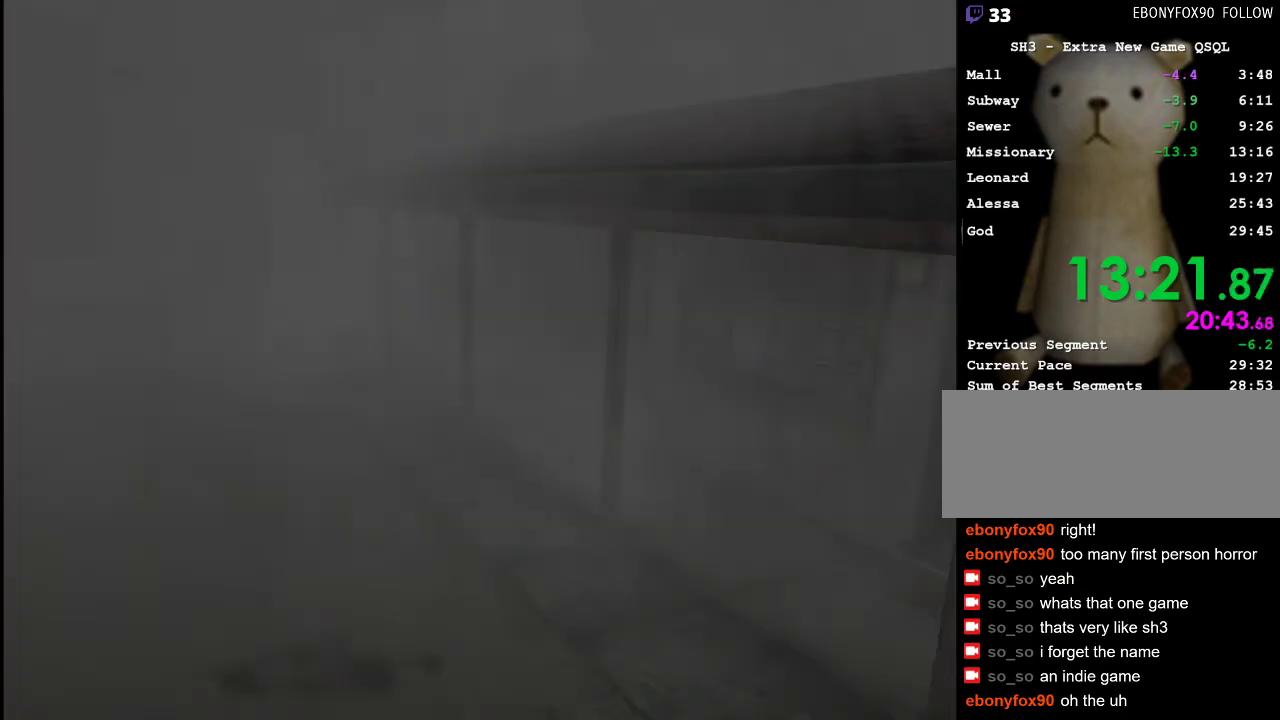
{"keys": ["return", "w"], "mouse": [], "events": []}
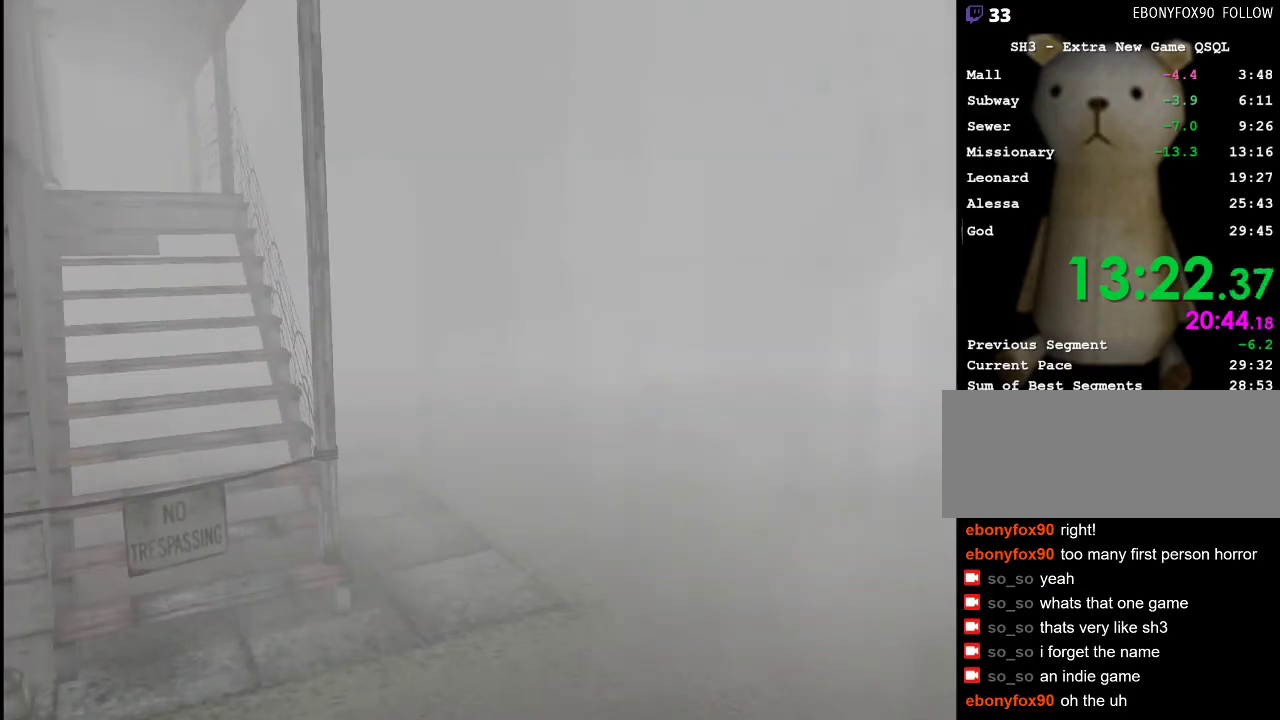
{"keys": ["return", "w"], "mouse": [], "events": []}
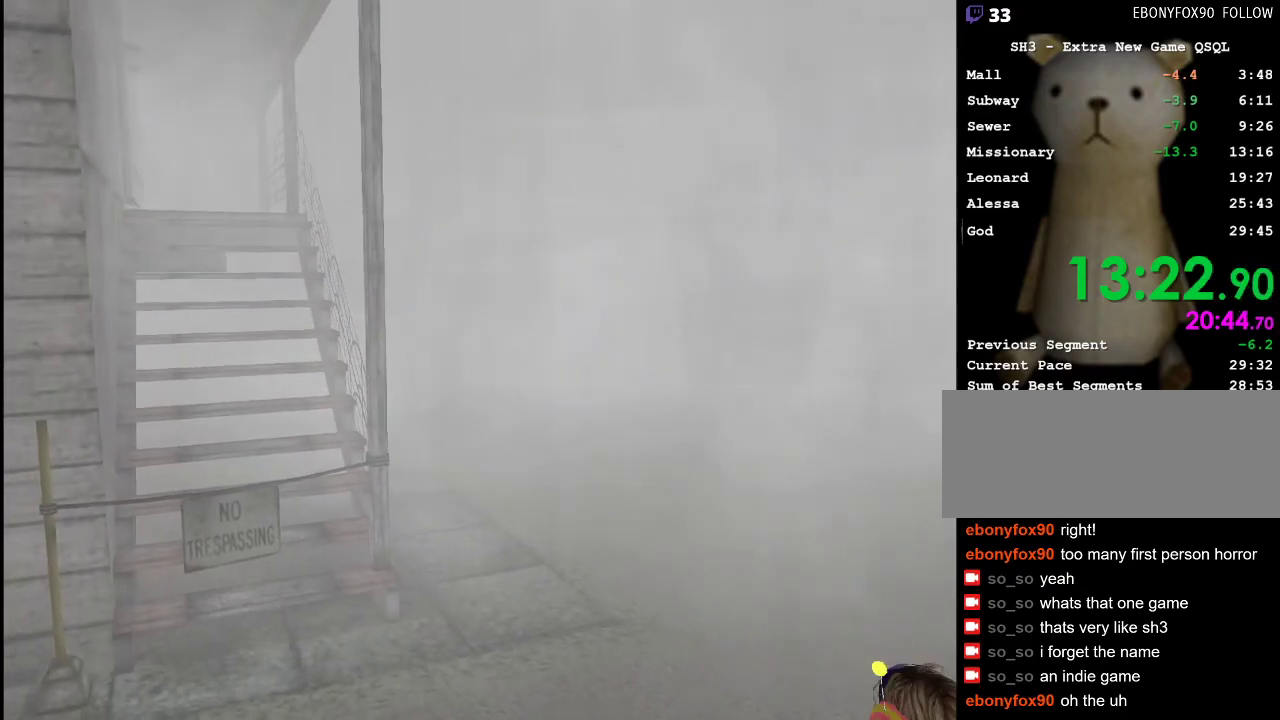
{"keys": ["return", "w"], "mouse": [], "events": []}
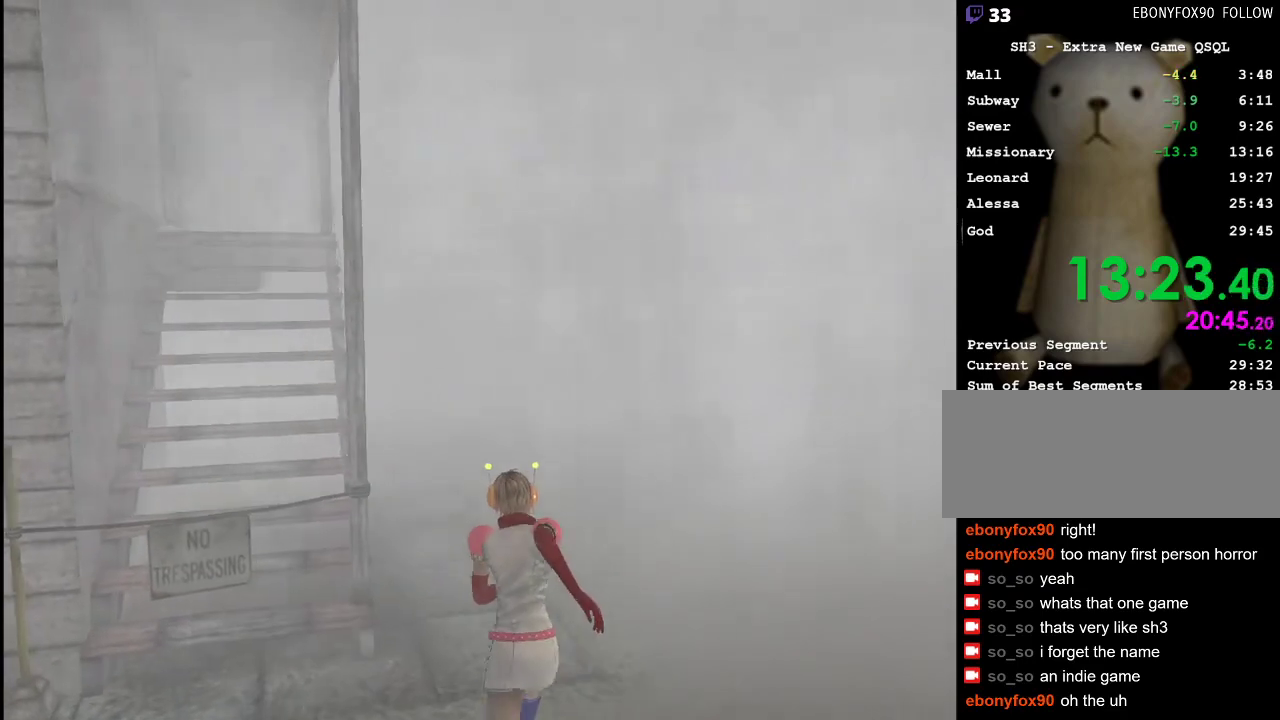
{"keys": ["w"], "mouse": [], "events": [[117, "return", "up"]]}
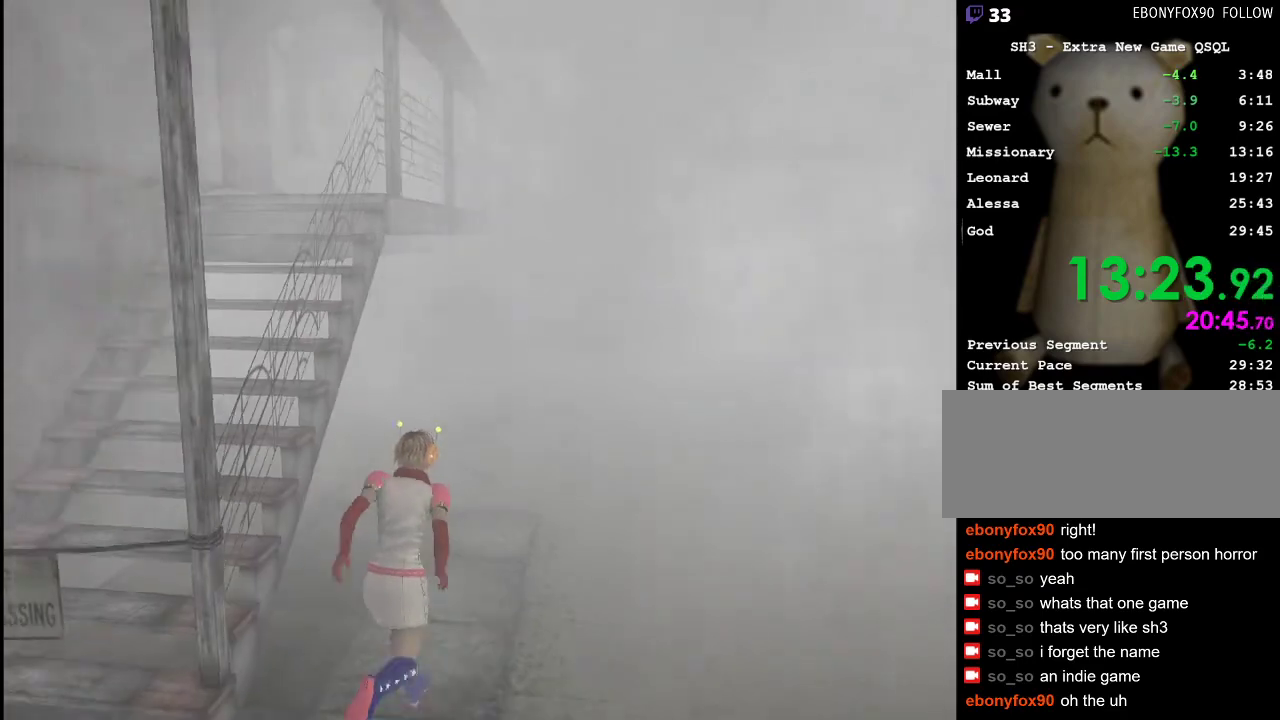
{"keys": ["w"], "mouse": [], "events": []}
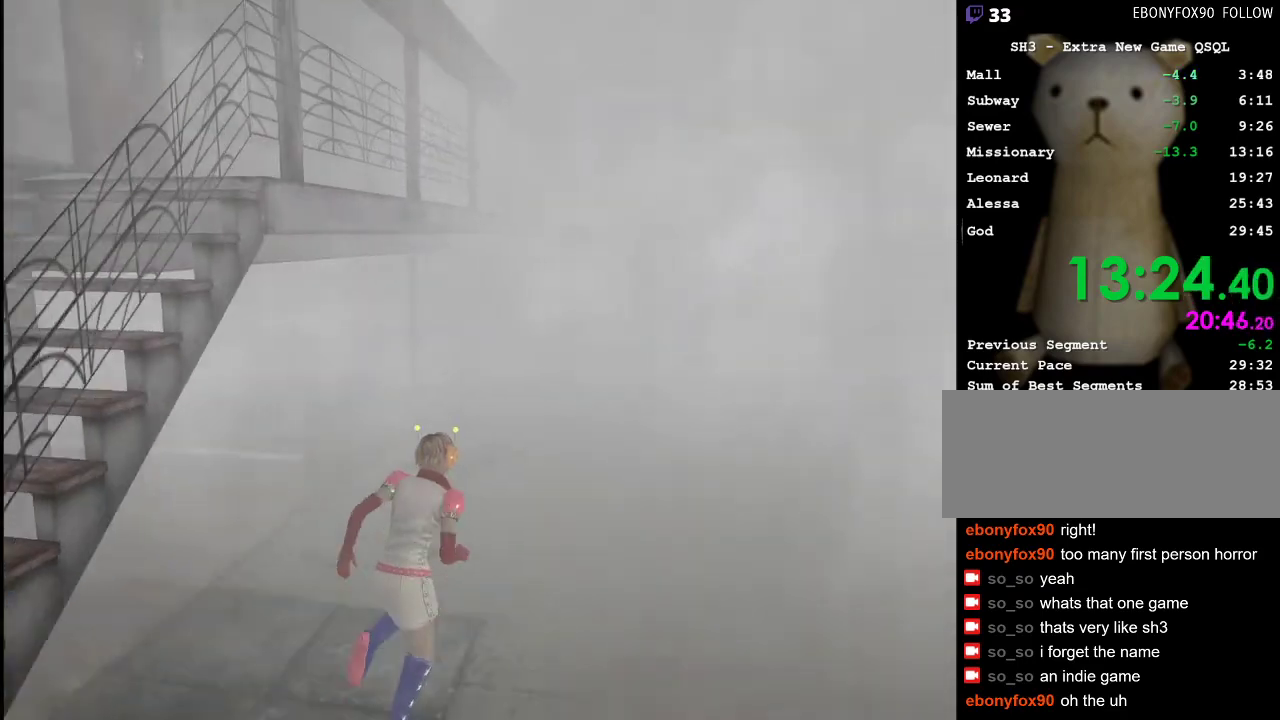
{"keys": ["w"], "mouse": [], "events": [[350, "a", "down"], [383, "a", "up"]]}
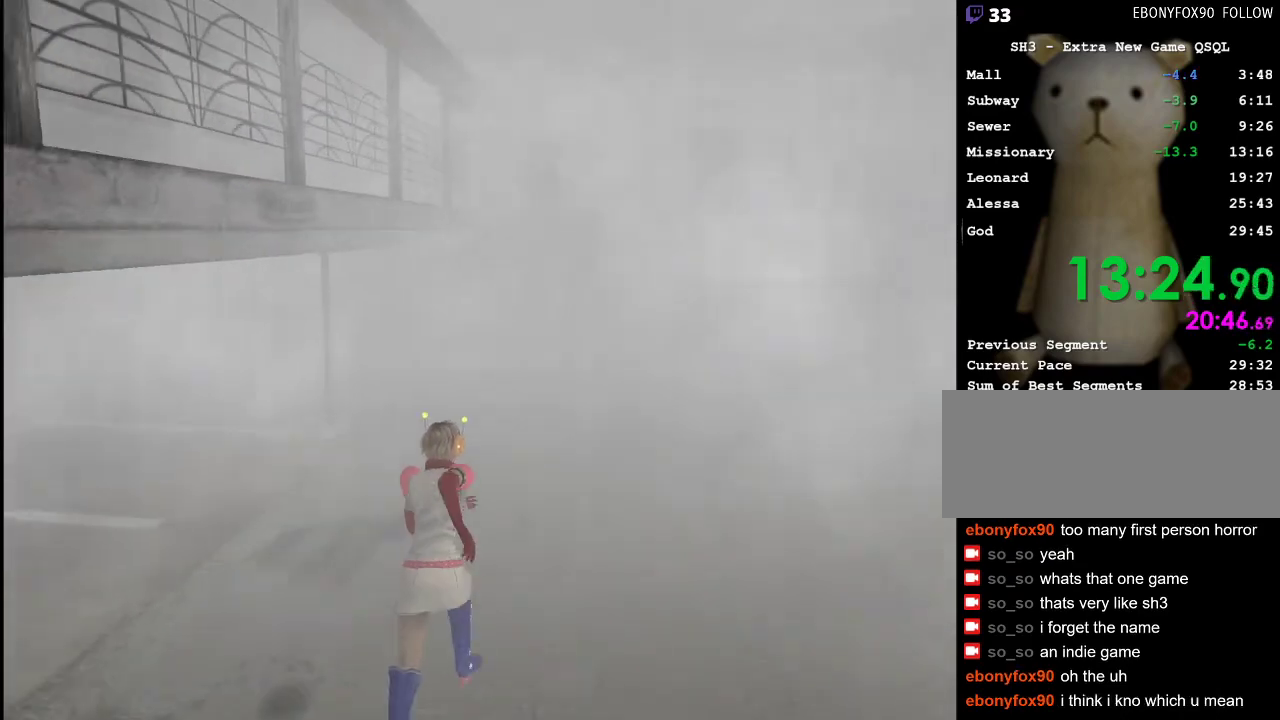
{"keys": ["w"], "mouse": [], "events": []}
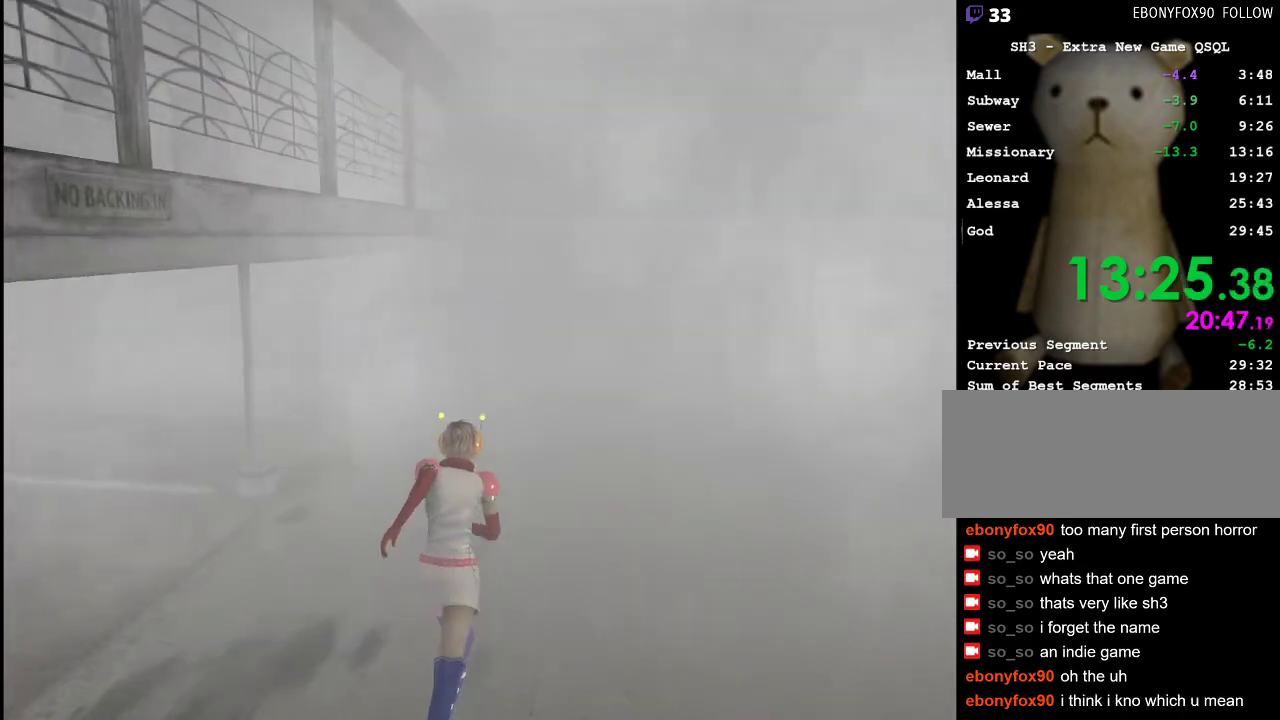
{"keys": ["w"], "mouse": [], "events": []}
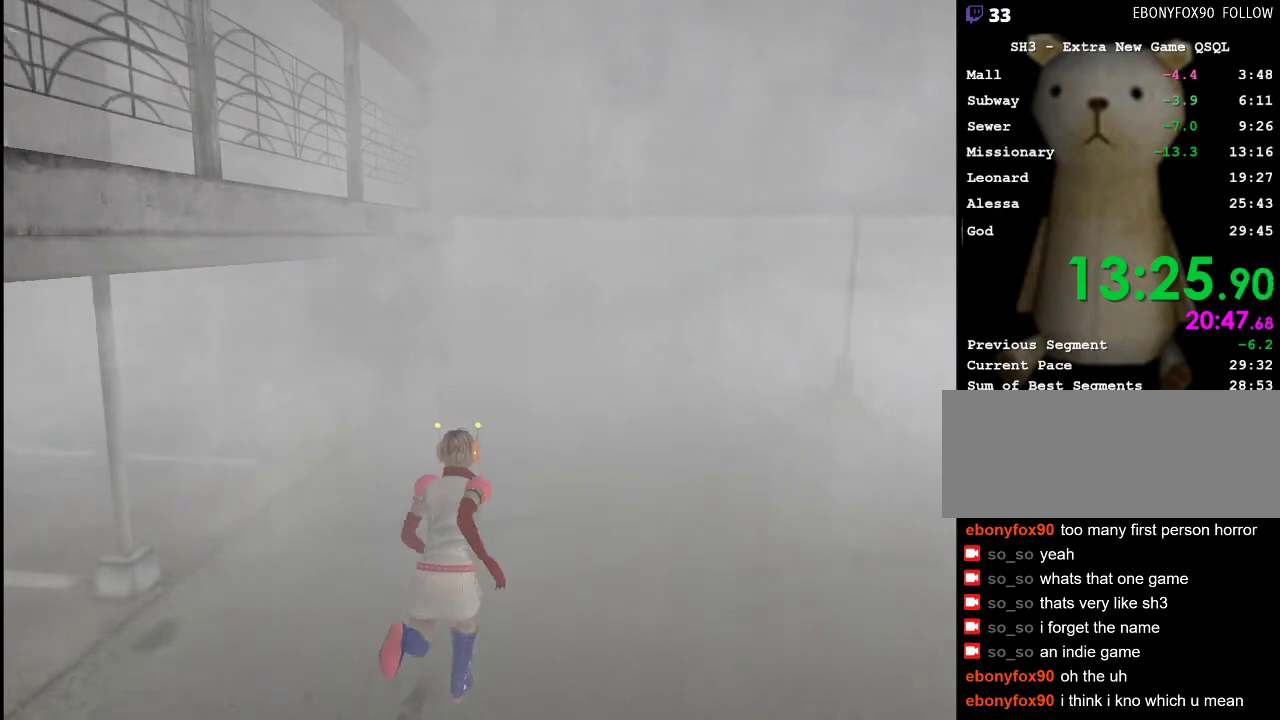
{"keys": ["w"], "mouse": [], "events": []}
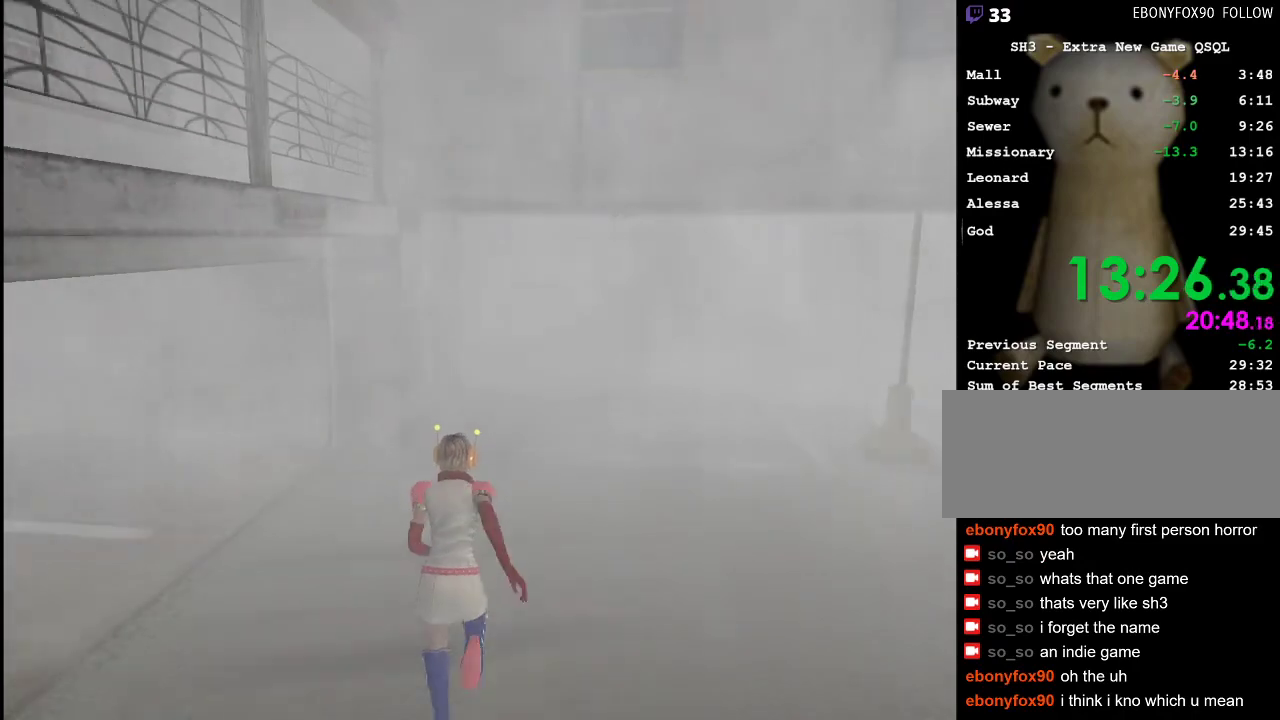
{"keys": ["w"], "mouse": [], "events": []}
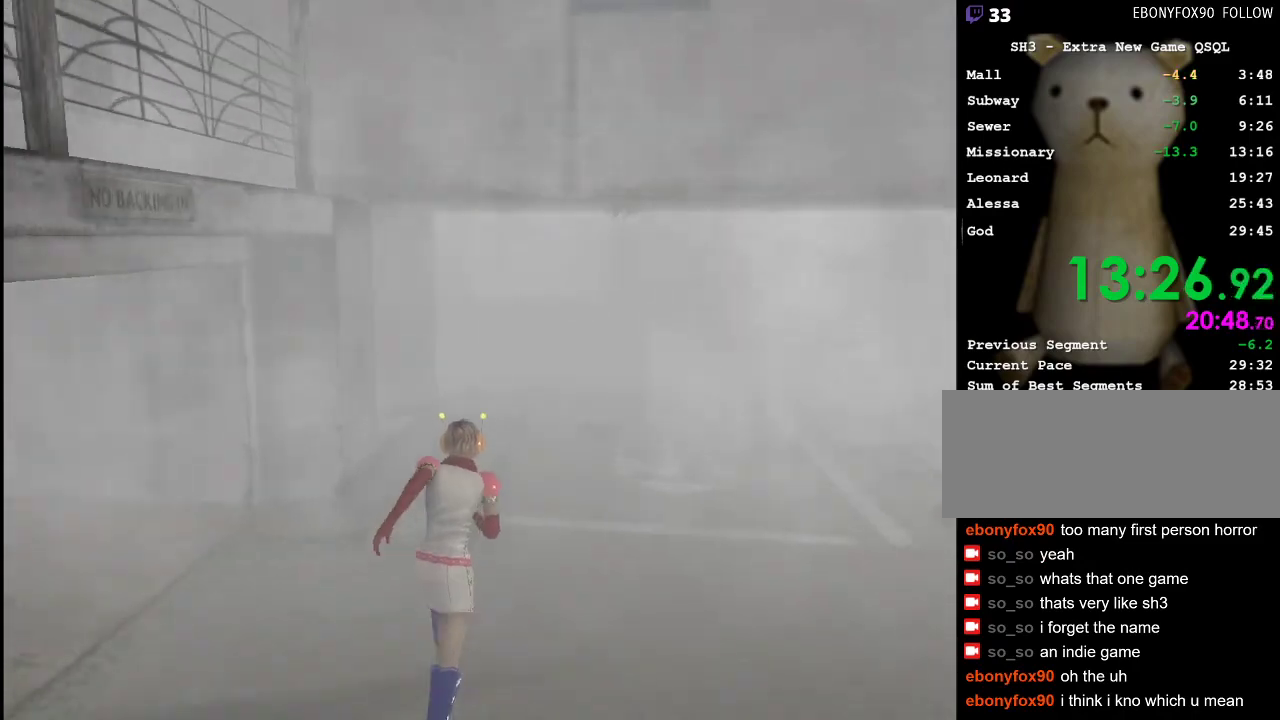
{"keys": ["w"], "mouse": [], "events": []}
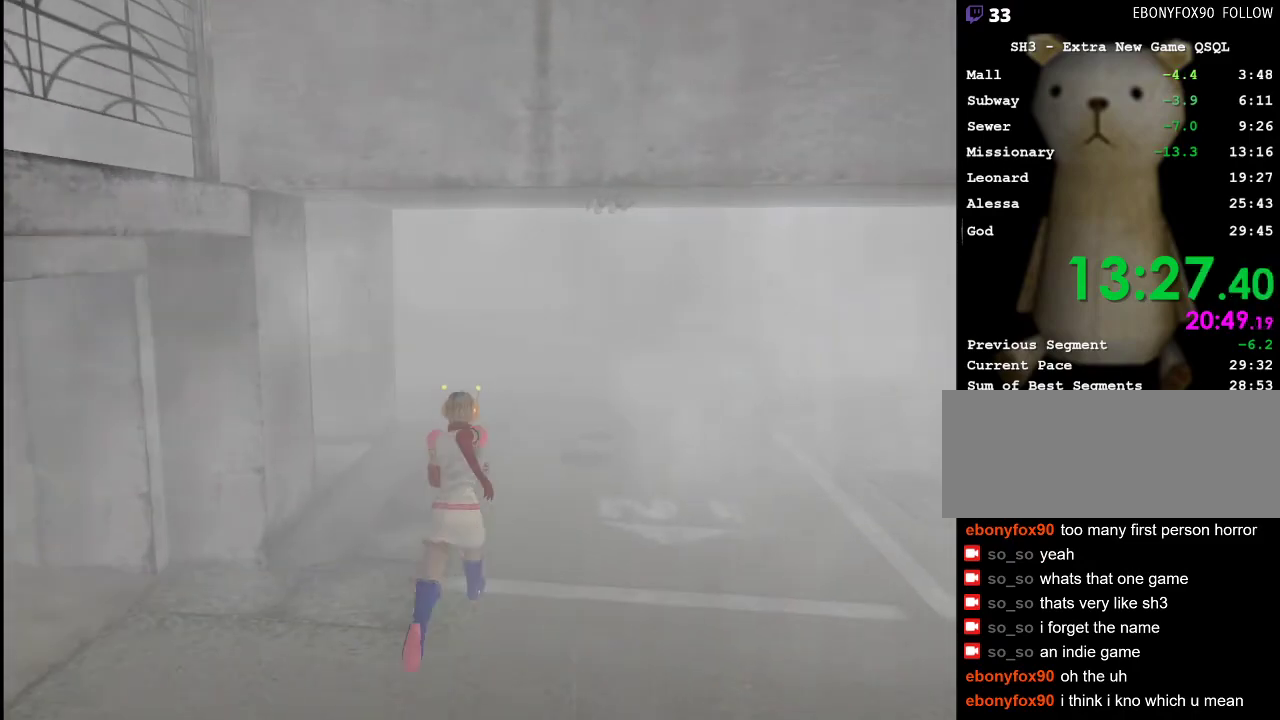
{"keys": ["w"], "mouse": [], "events": []}
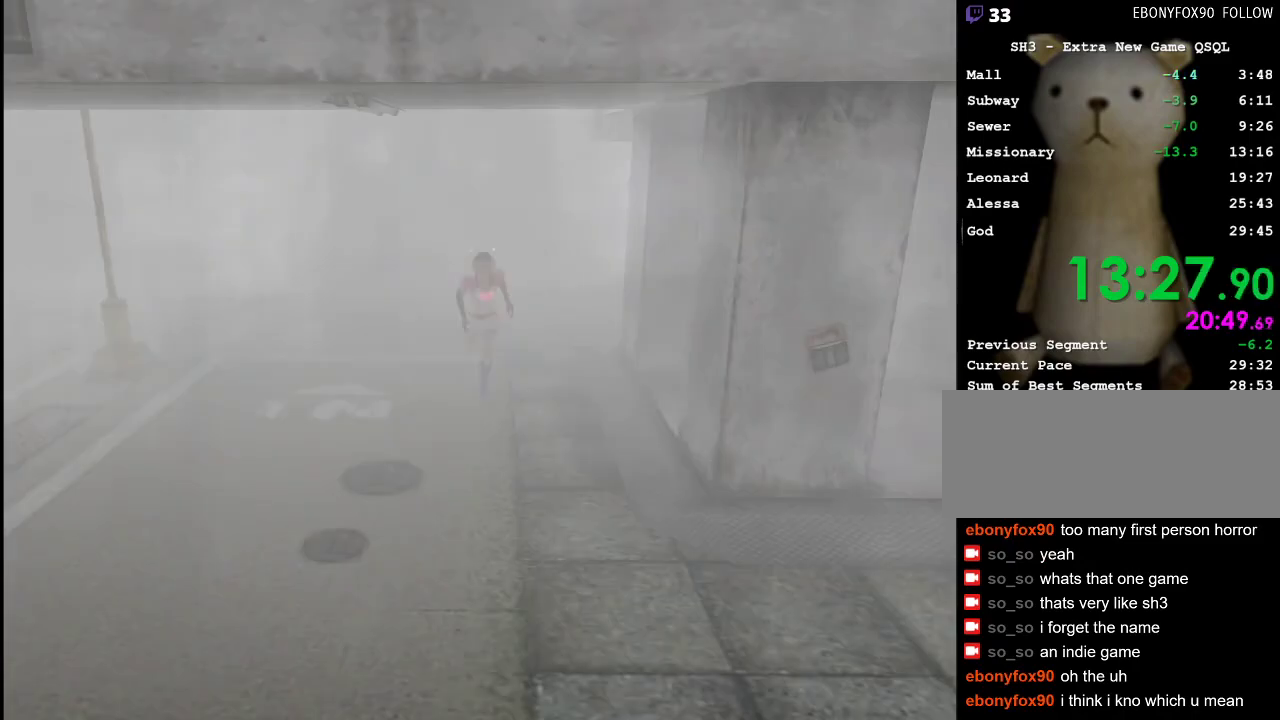
{"keys": ["w"], "mouse": [], "events": []}
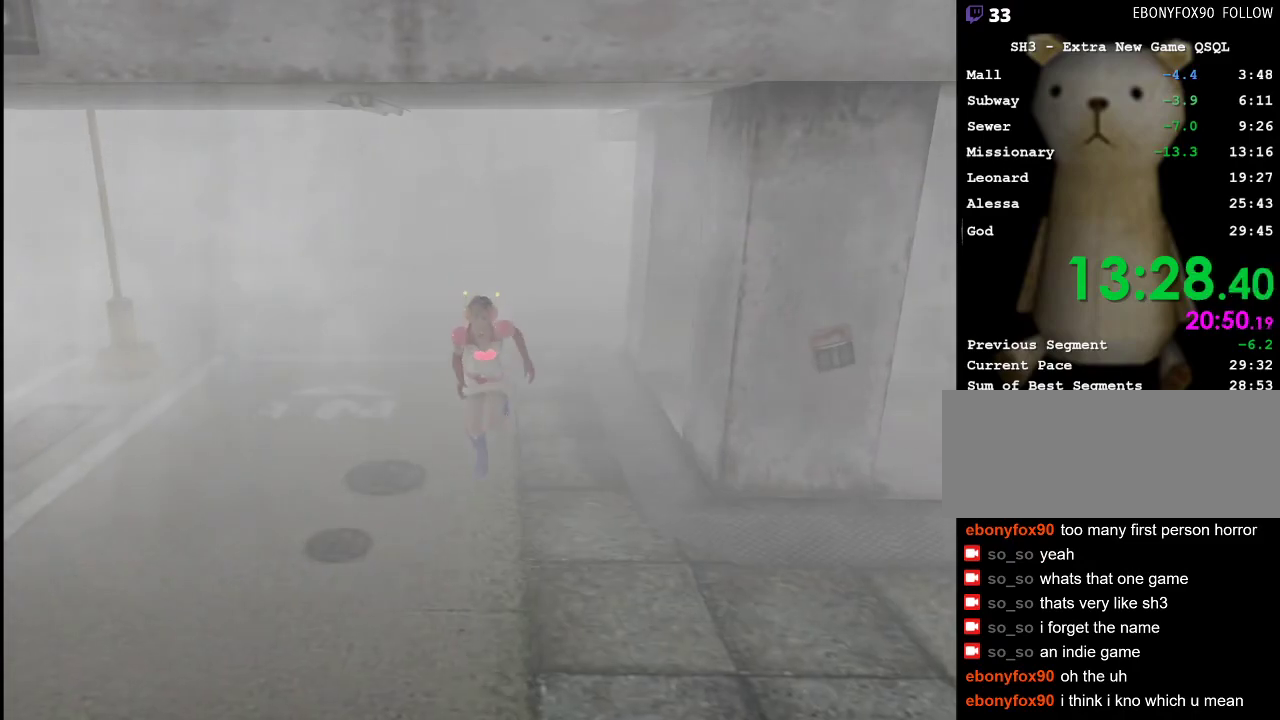
{"keys": ["w"], "mouse": [], "events": [[317, "a", "down"], [417, "a", "up"]]}
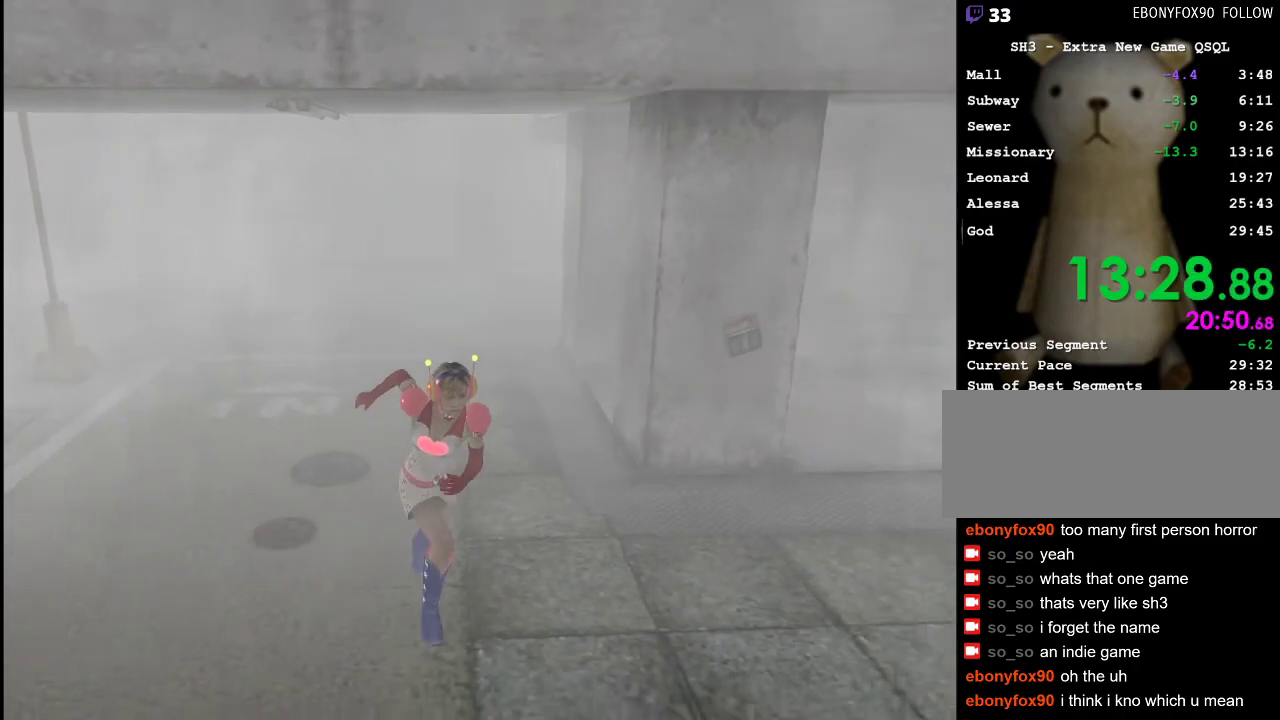
{"keys": ["a", "w"], "mouse": [], "events": [[67, "a", "down"], [150, "a", "up"], [250, "a", "down"], [350, "a", "up"], [433, "a", "down"]]}
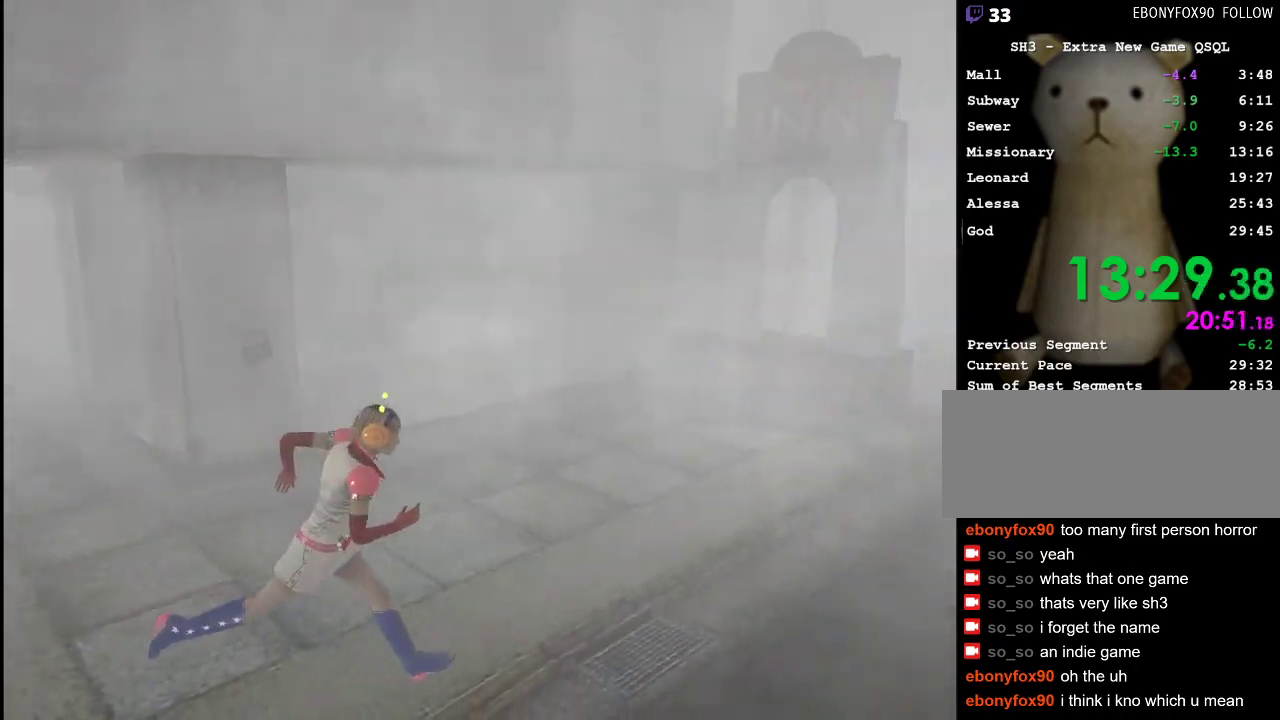
{"keys": ["w"], "mouse": [], "events": [[33, "a", "up"], [117, "a", "down"], [217, "a", "up"]]}
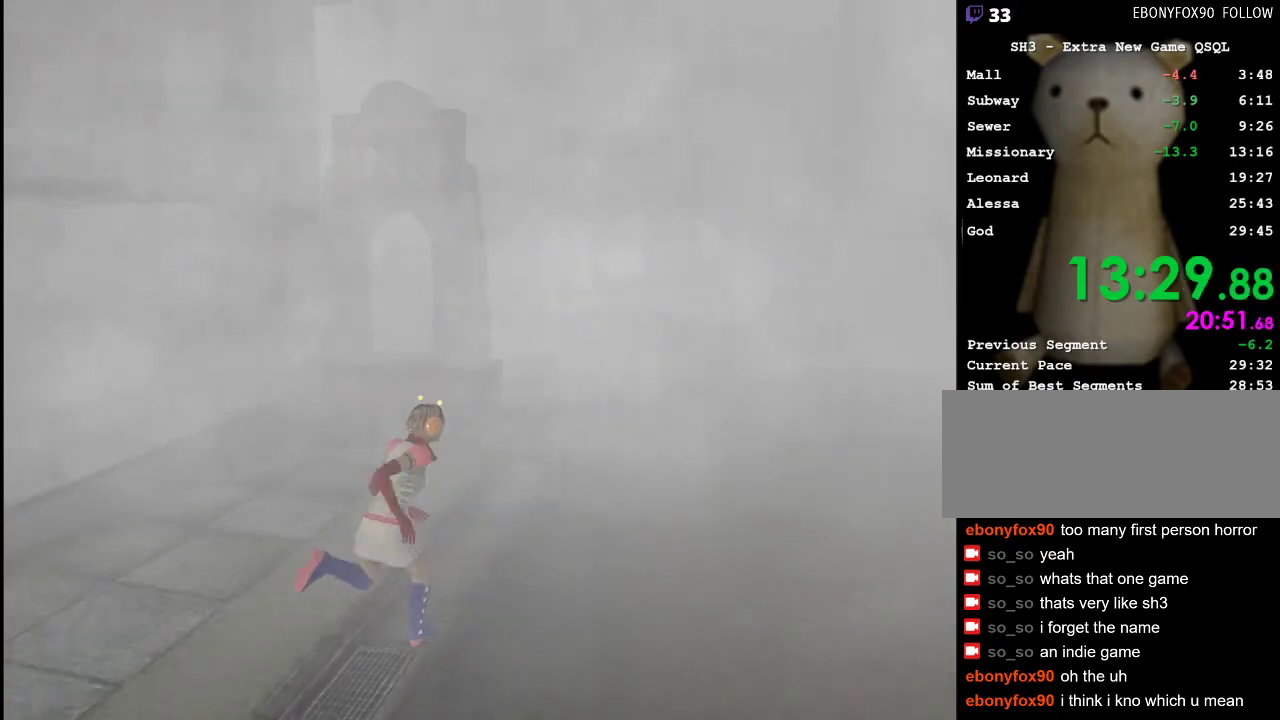
{"keys": ["w"], "mouse": [], "events": [[183, "a", "down"], [233, "a", "up"]]}
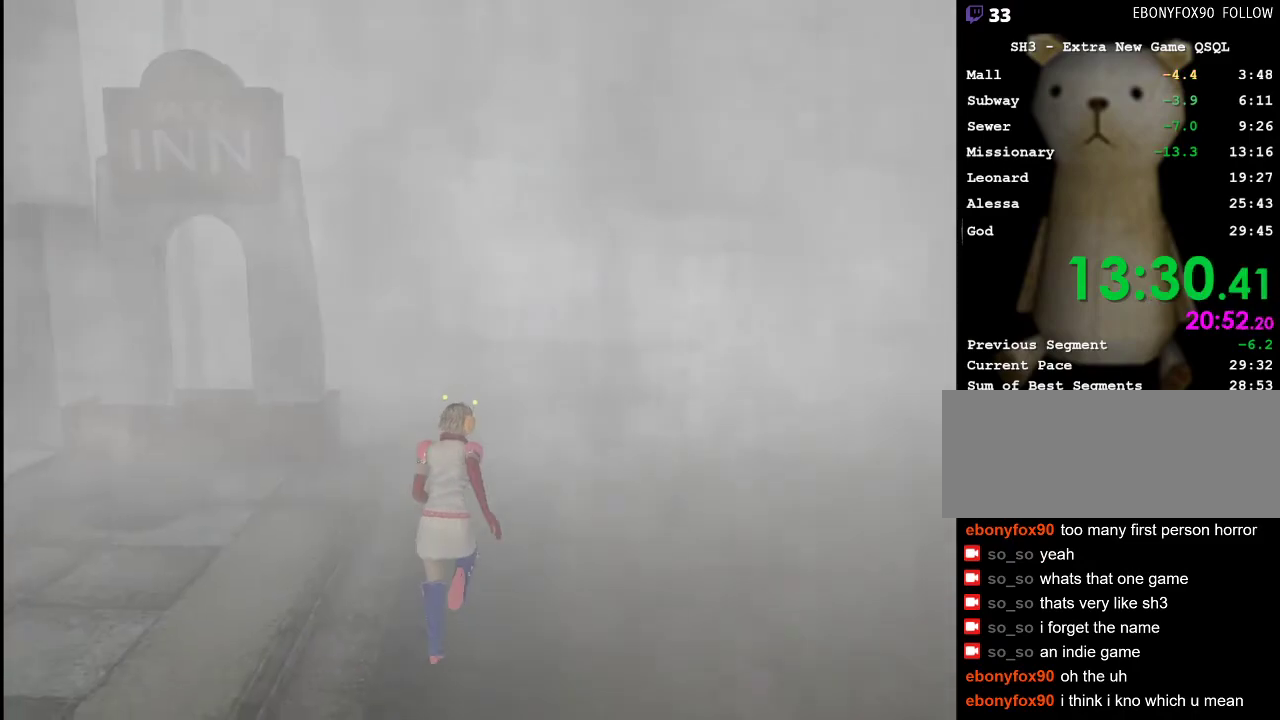
{"keys": ["w"], "mouse": [], "events": []}
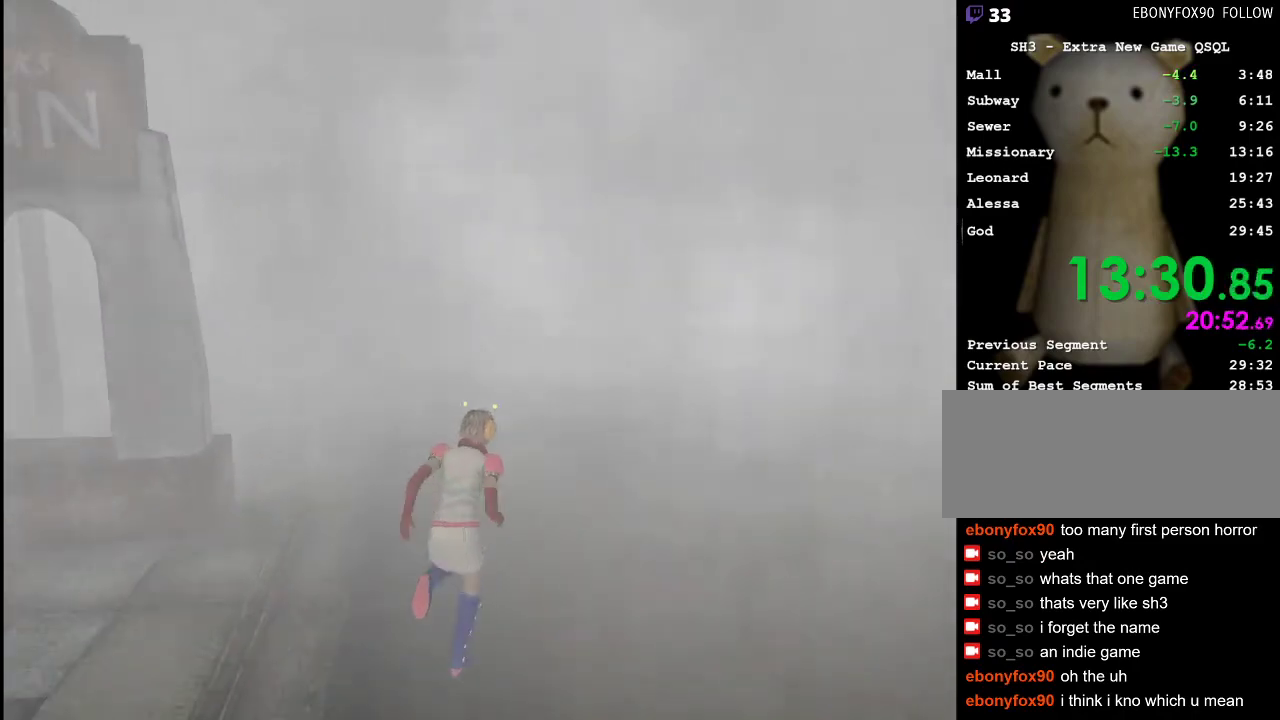
{"keys": ["w"], "mouse": [], "events": [[83, "a", "down"], [117, "a", "up"]]}
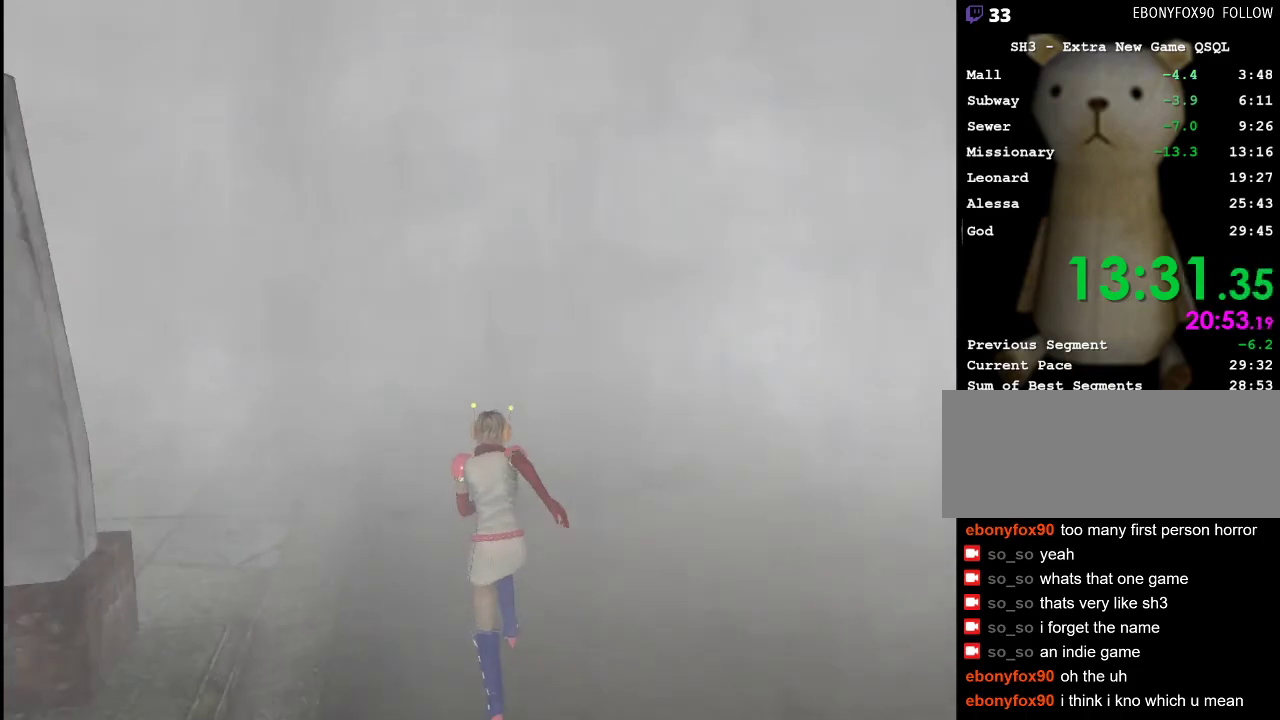
{"keys": ["w"], "mouse": [], "events": []}
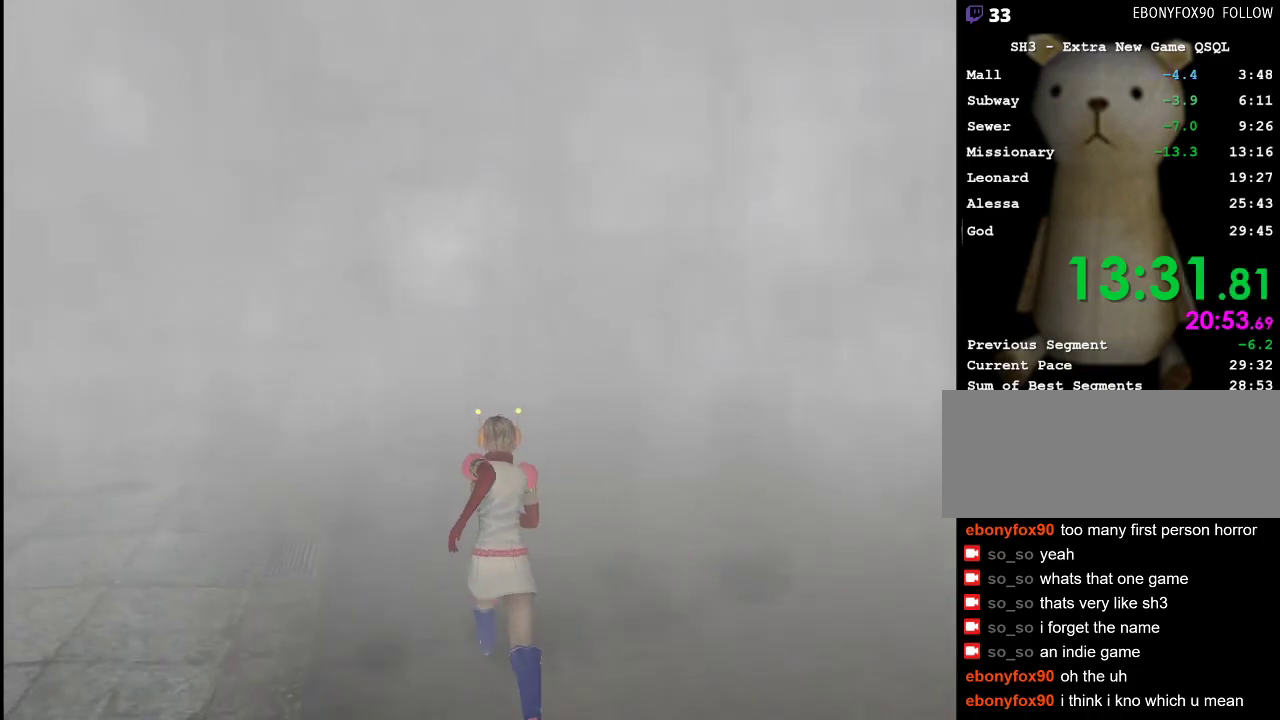
{"keys": ["w"], "mouse": [], "events": []}
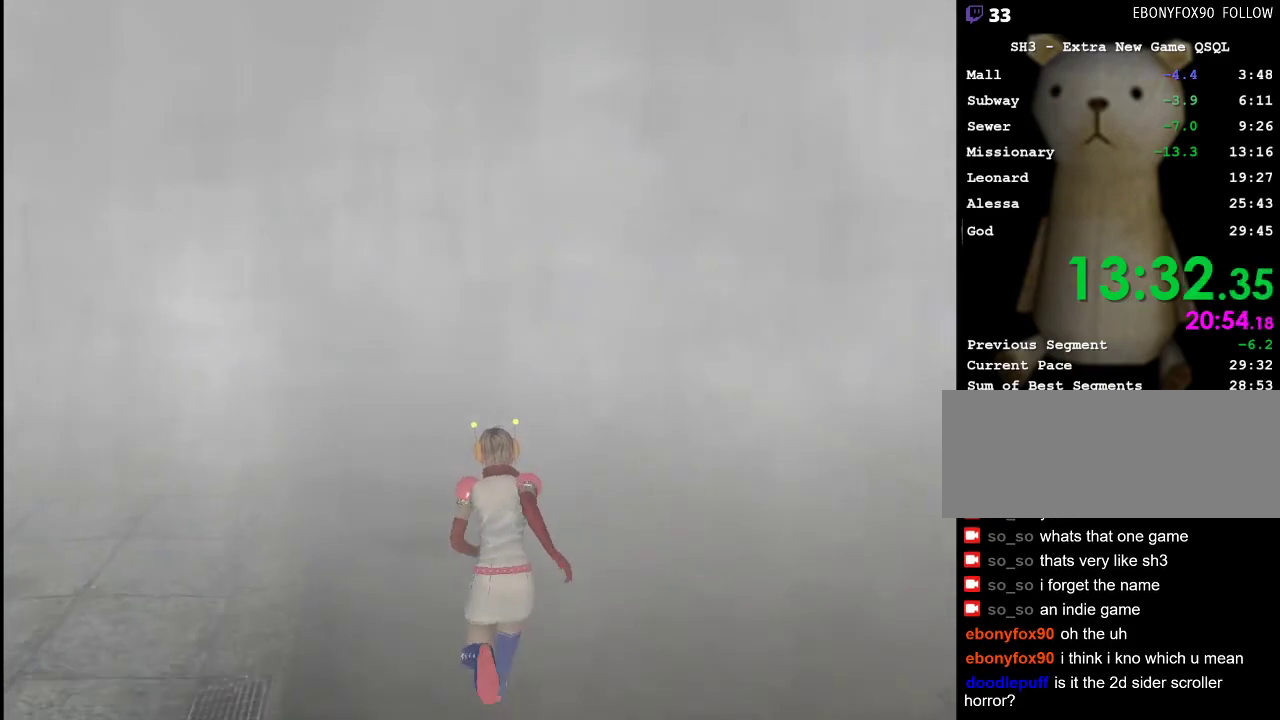
{"keys": ["w"], "mouse": [], "events": []}
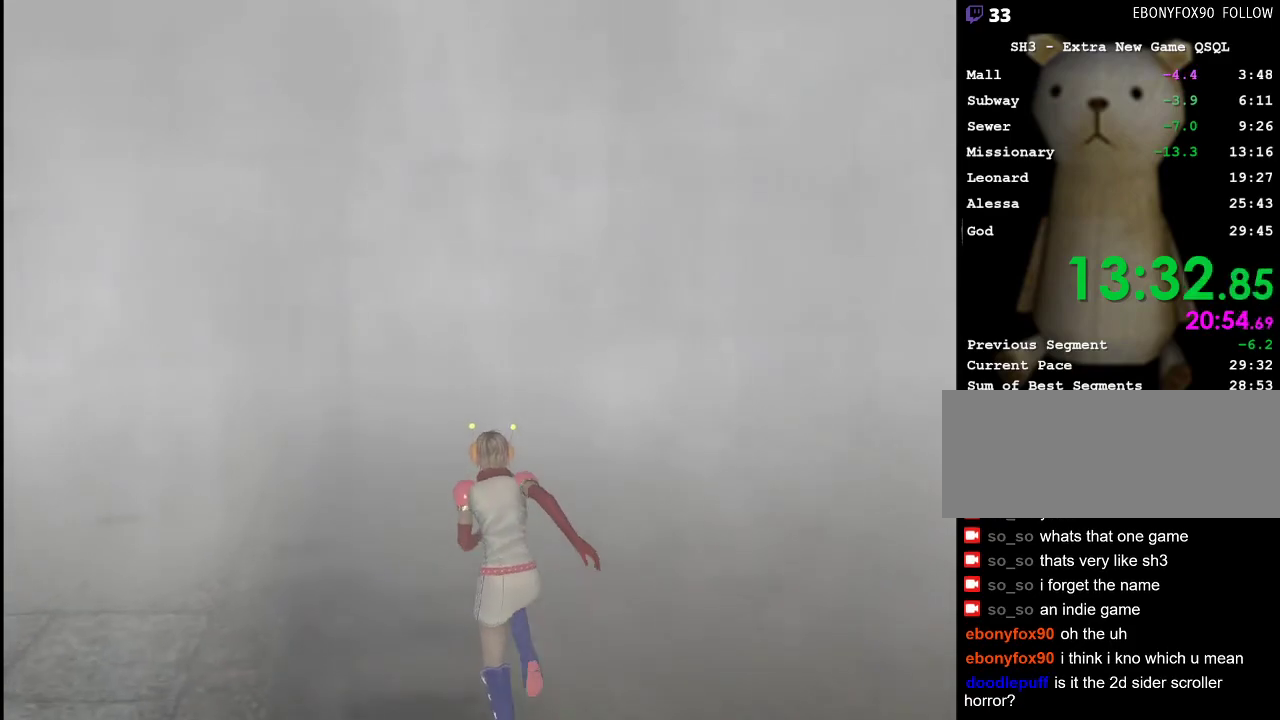
{"keys": ["w"], "mouse": [], "events": []}
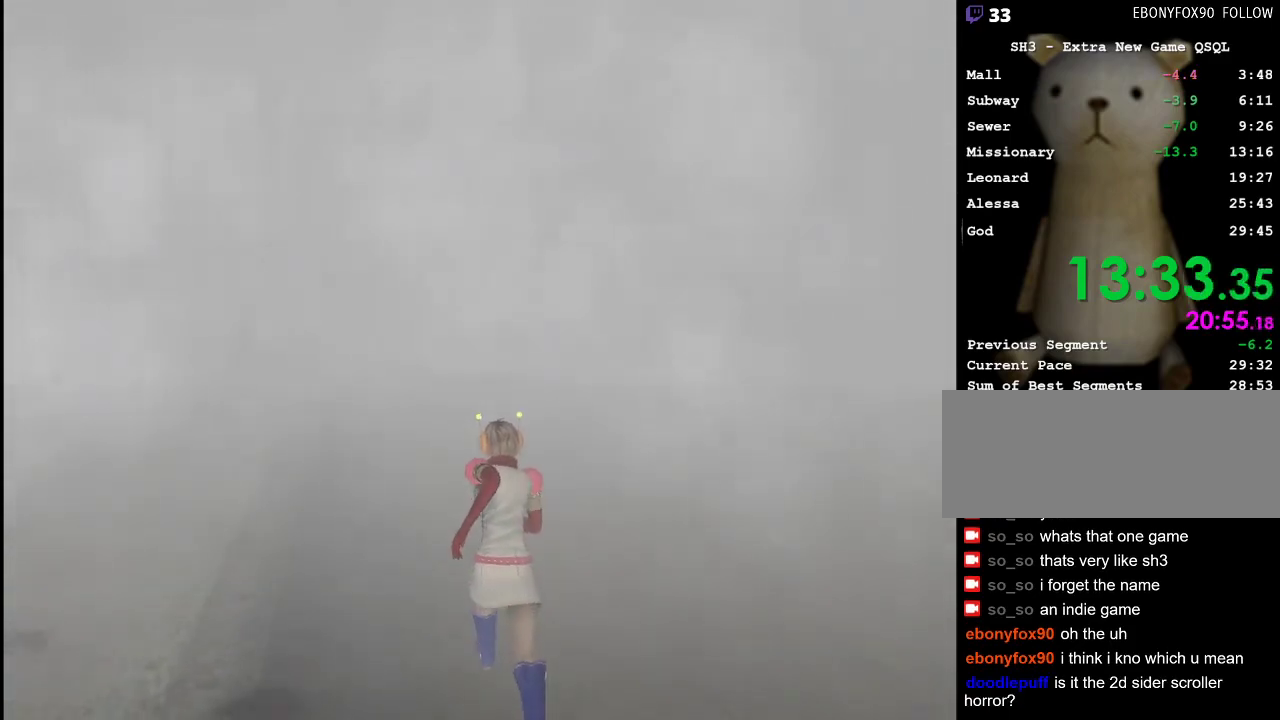
{"keys": ["w"], "mouse": [], "events": []}
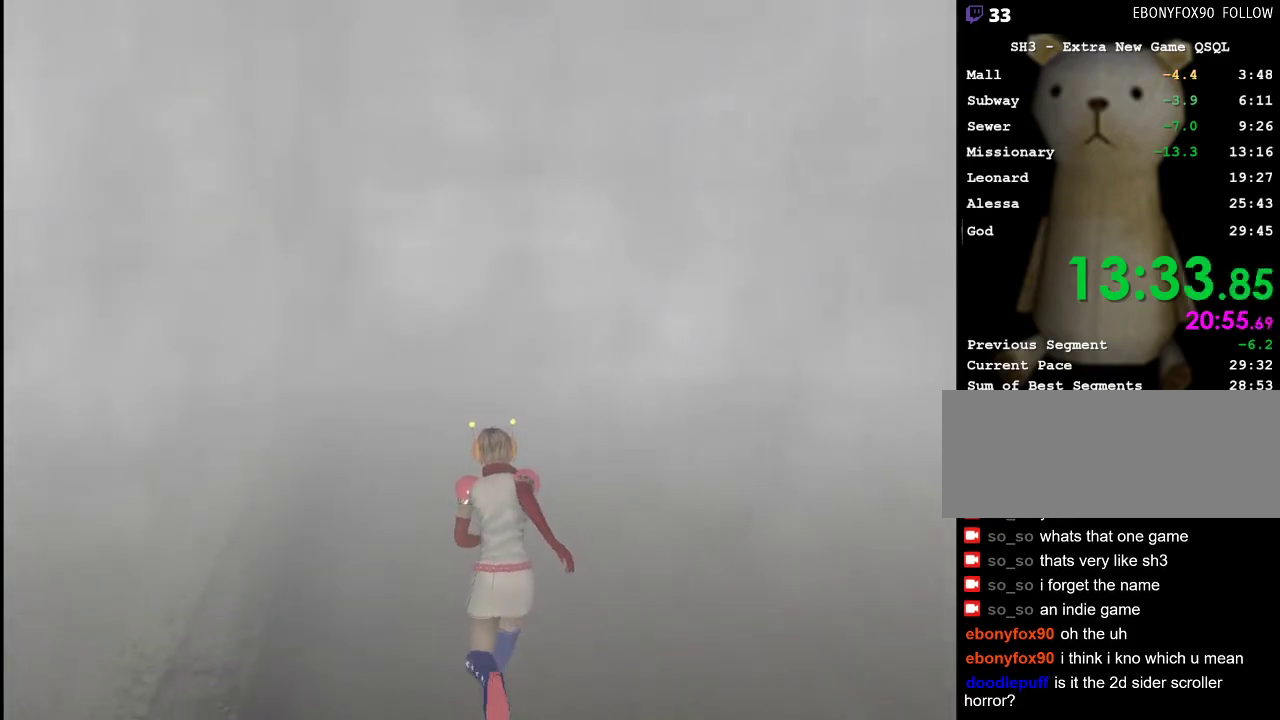
{"keys": ["w"], "mouse": [], "events": []}
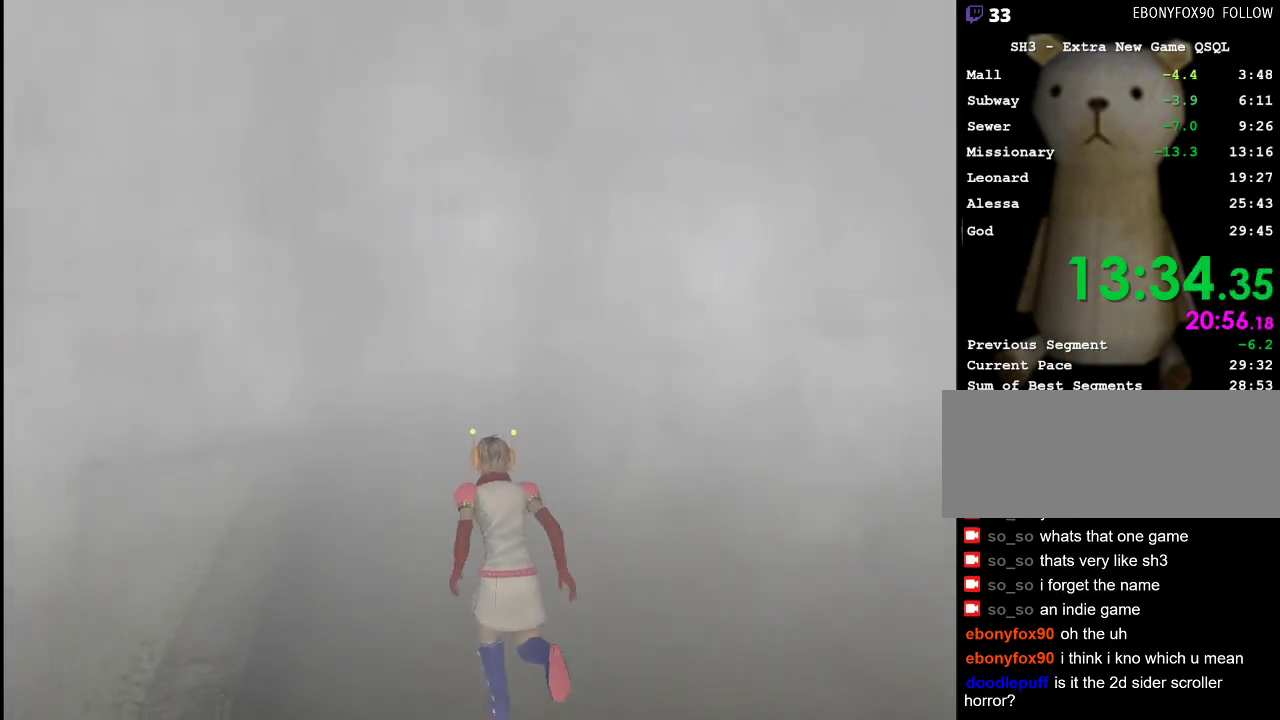
{"keys": ["w"], "mouse": [], "events": []}
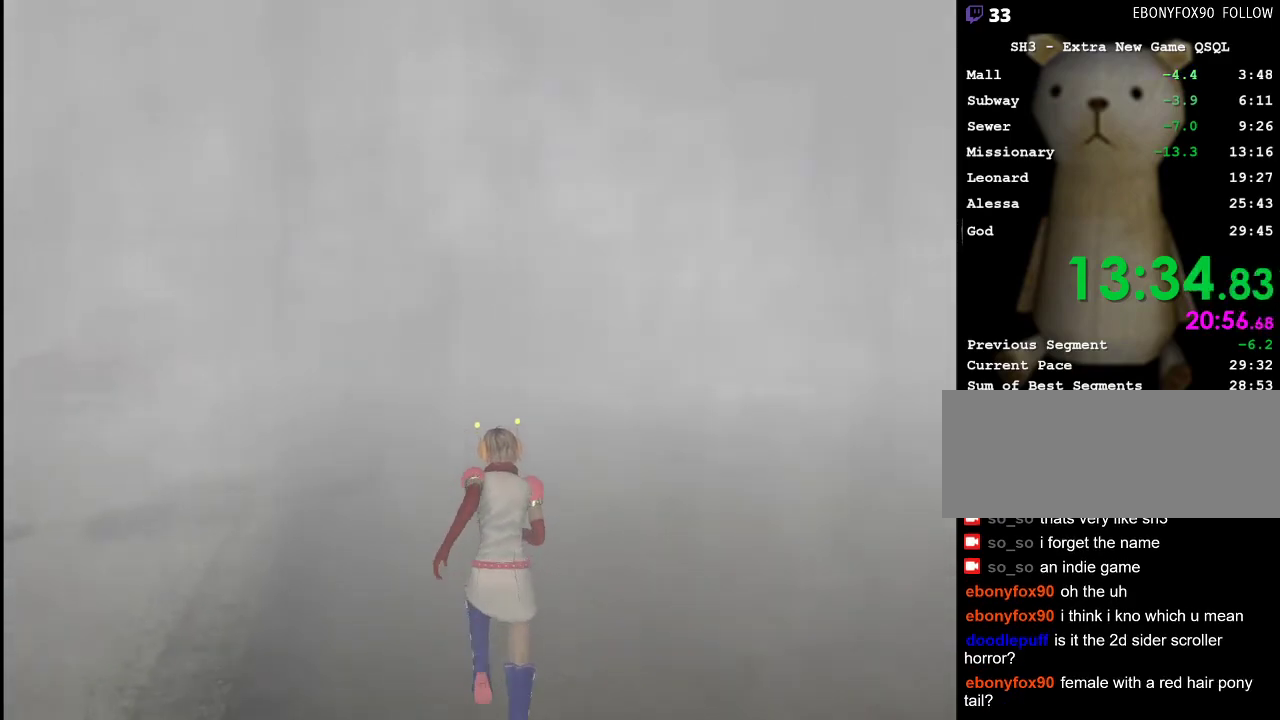
{"keys": ["w"], "mouse": [], "events": []}
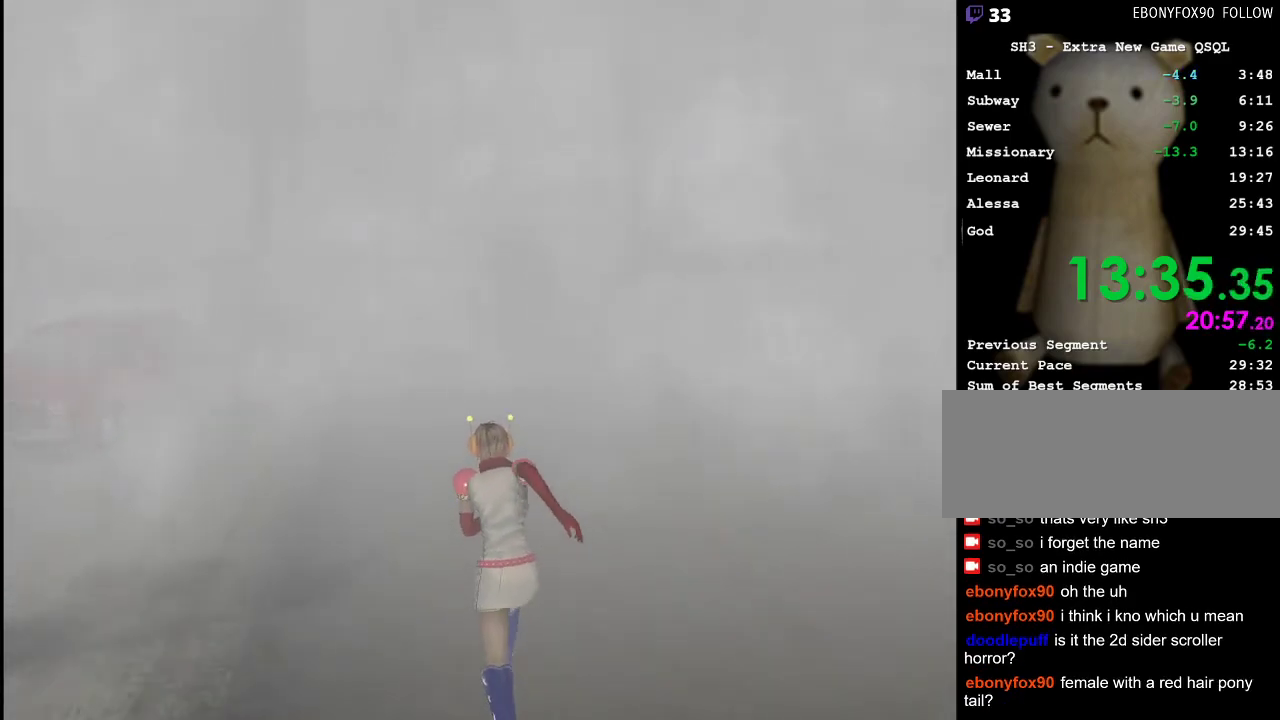
{"keys": ["w"], "mouse": [], "events": []}